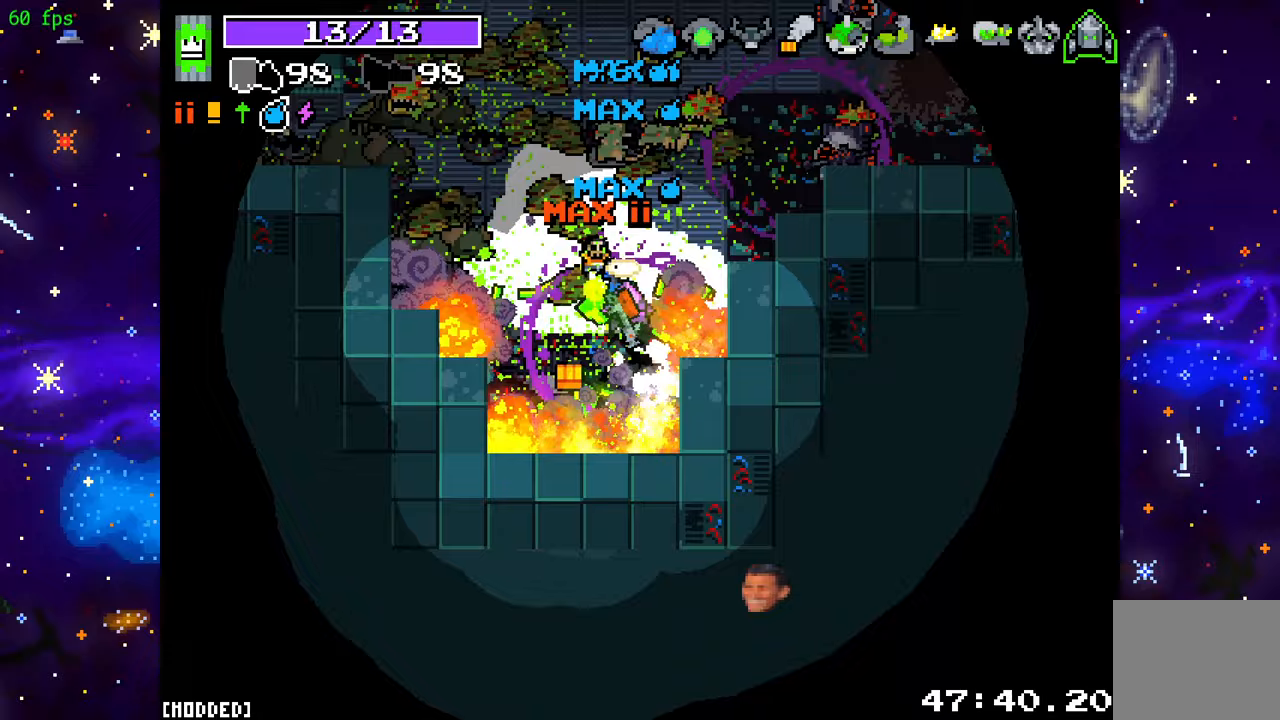
Gameplay with a controller (PlayStation layout); each line is a JSON object with the inputs held at the frame after it. "events" lists button and stick changes between this image and that frame as [ms after this image, input, new state], when the widget could be followed in between. Not read: L3 R3.
{"buttons": ["R2"], "left_stick": "up-left", "right_stick": "up", "events": [[117, "left_stick", "down-right"], [167, "right_stick", "center"], [183, "R2", "up"], [233, "left_stick", "down-left"], [300, "right_stick", "left"], [367, "left_stick", "up-left"], [383, "R2", "down"], [417, "right_stick", "up"]]}
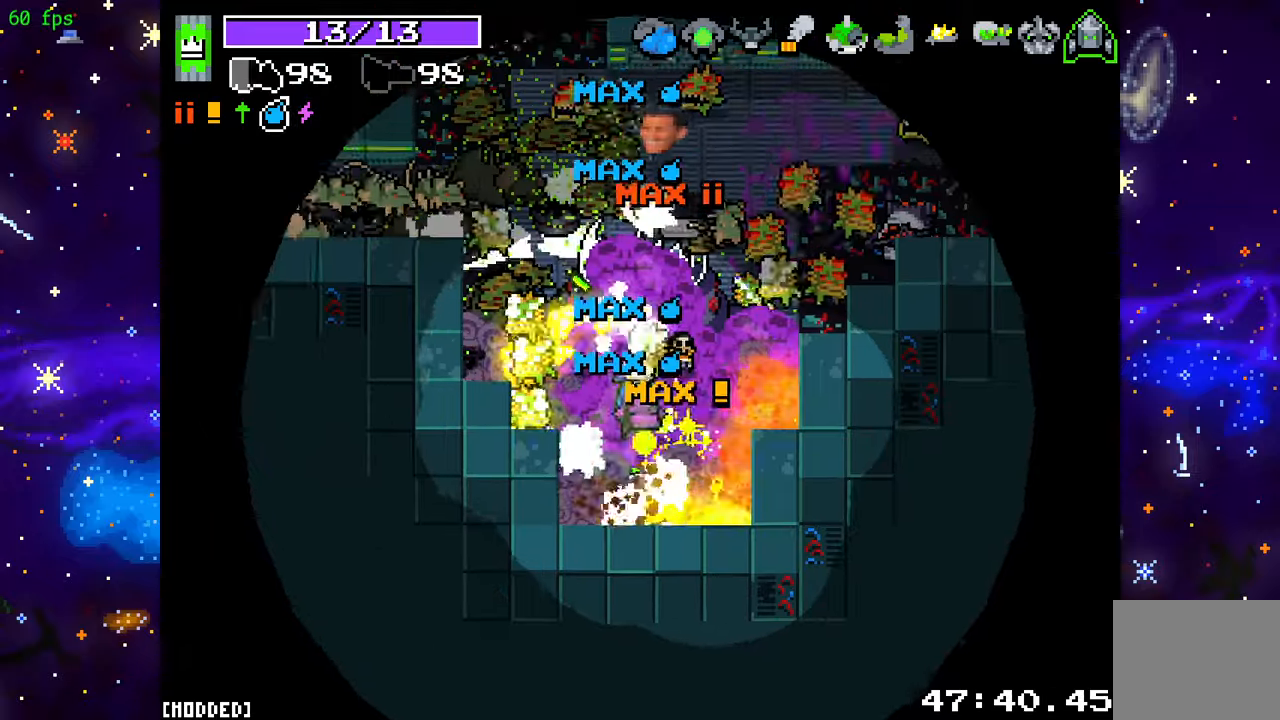
{"buttons": ["R2"], "left_stick": "up", "right_stick": "up-left", "events": [[150, "right_stick", "right"], [317, "right_stick", "up-left"], [400, "left_stick", "up"]]}
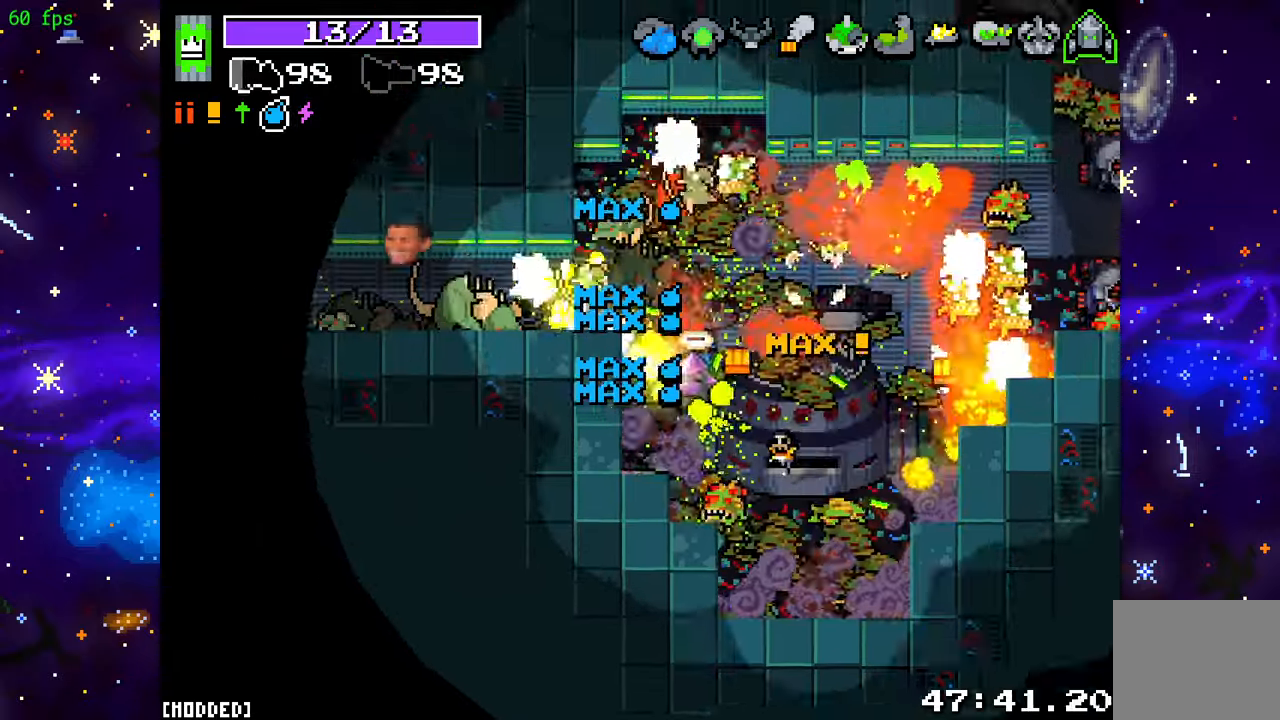
{"buttons": ["R2"], "left_stick": "left", "right_stick": "left", "events": [[50, "right_stick", "left"], [183, "left_stick", "left"]]}
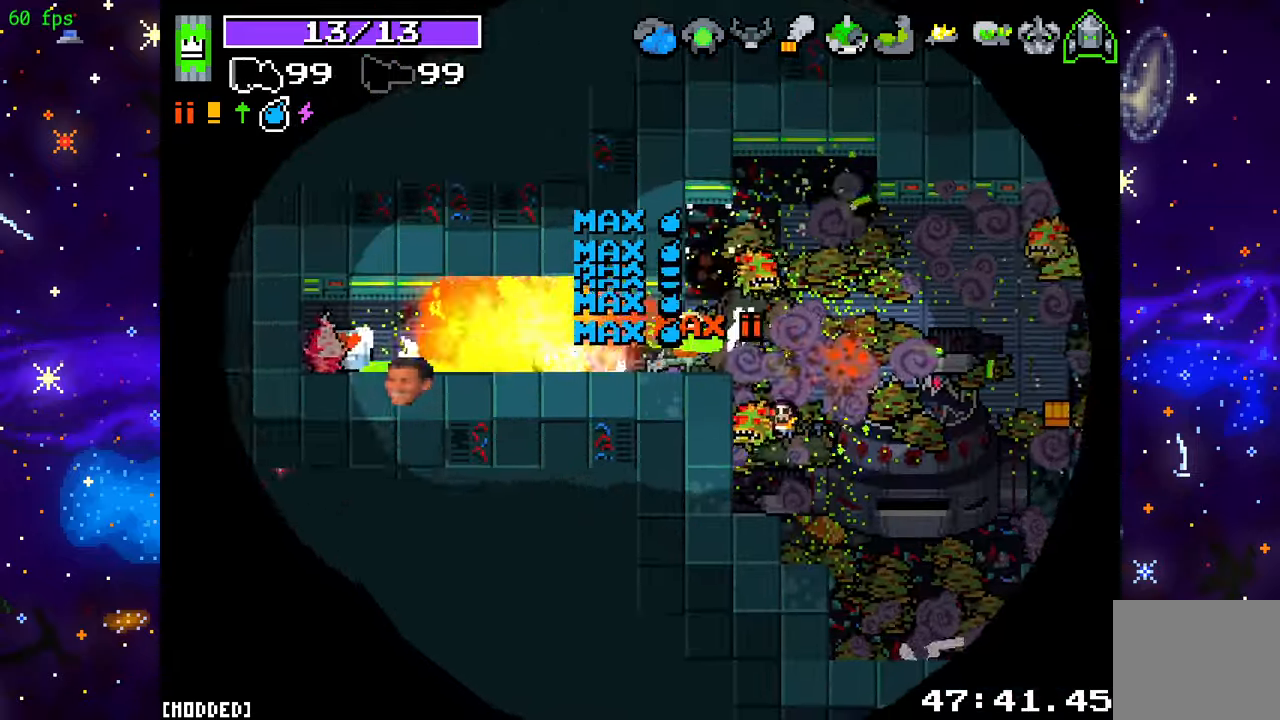
{"buttons": [], "left_stick": "left", "right_stick": "center", "events": [[400, "R2", "up"], [483, "right_stick", "center"]]}
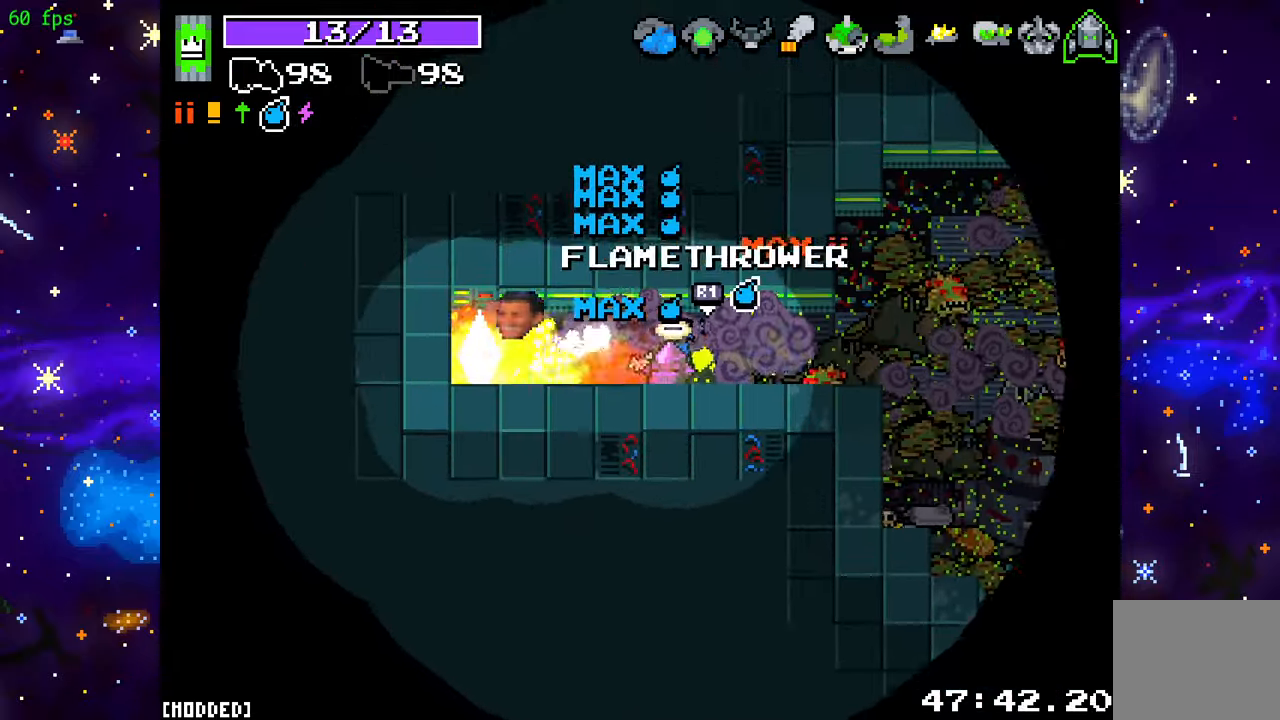
{"buttons": ["R2"], "left_stick": "up", "right_stick": "left", "events": [[100, "R2", "down"], [117, "right_stick", "left"], [167, "left_stick", "up-right"], [233, "L2", "down"], [317, "L2", "up"], [383, "left_stick", "up"]]}
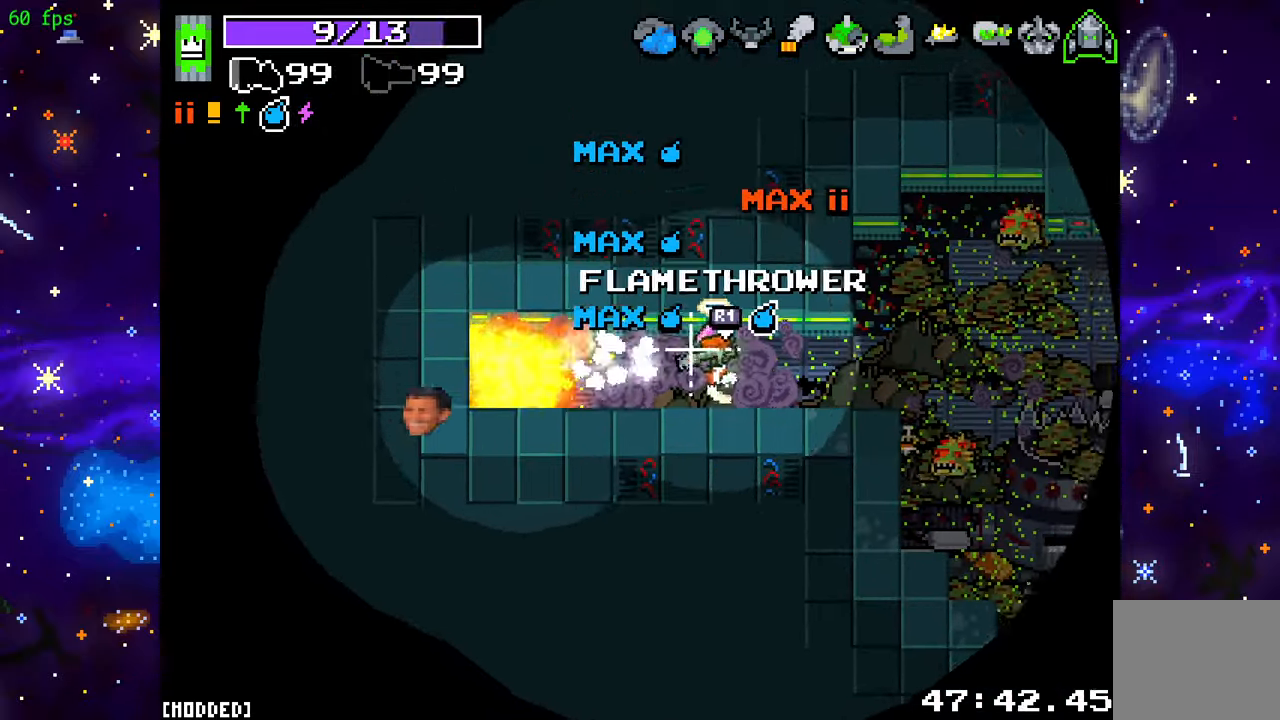
{"buttons": ["R2"], "left_stick": "right", "right_stick": "right", "events": [[83, "R2", "up"], [117, "left_stick", "center"], [200, "right_stick", "down-right"], [217, "R2", "down"], [250, "left_stick", "left"], [350, "right_stick", "right"], [483, "left_stick", "right"]]}
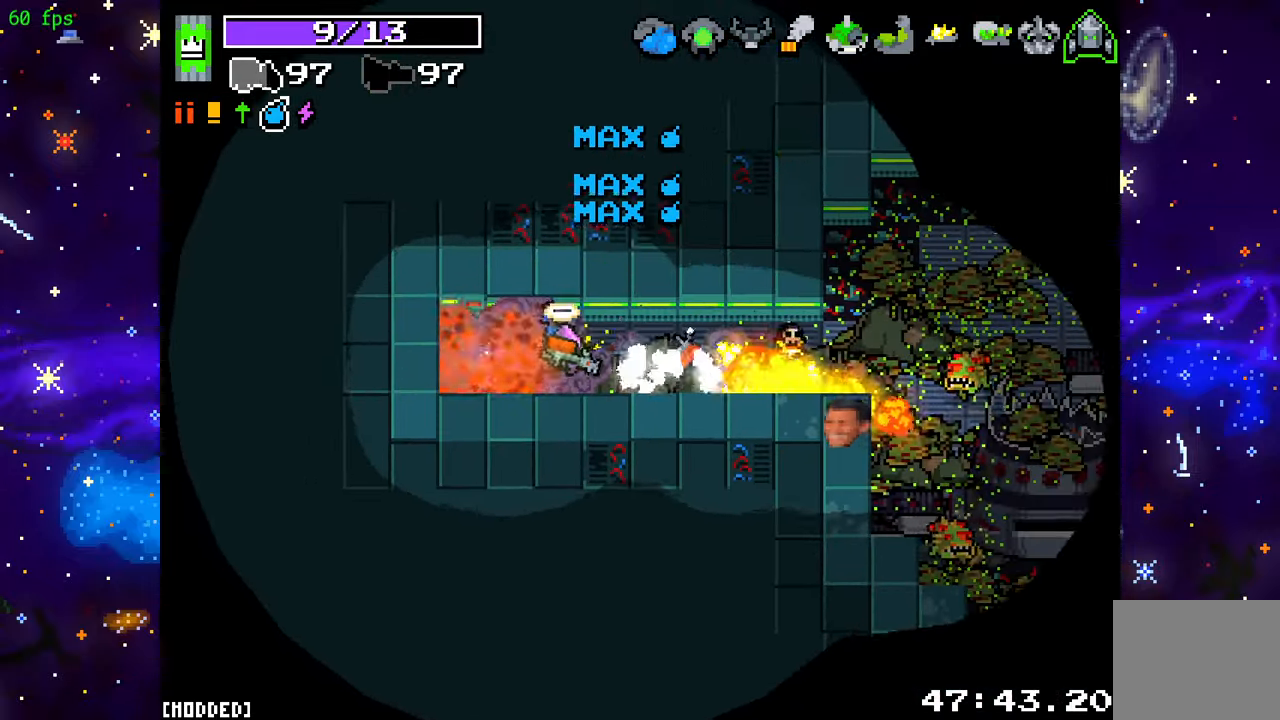
{"buttons": ["R2"], "left_stick": "right", "right_stick": "right", "events": []}
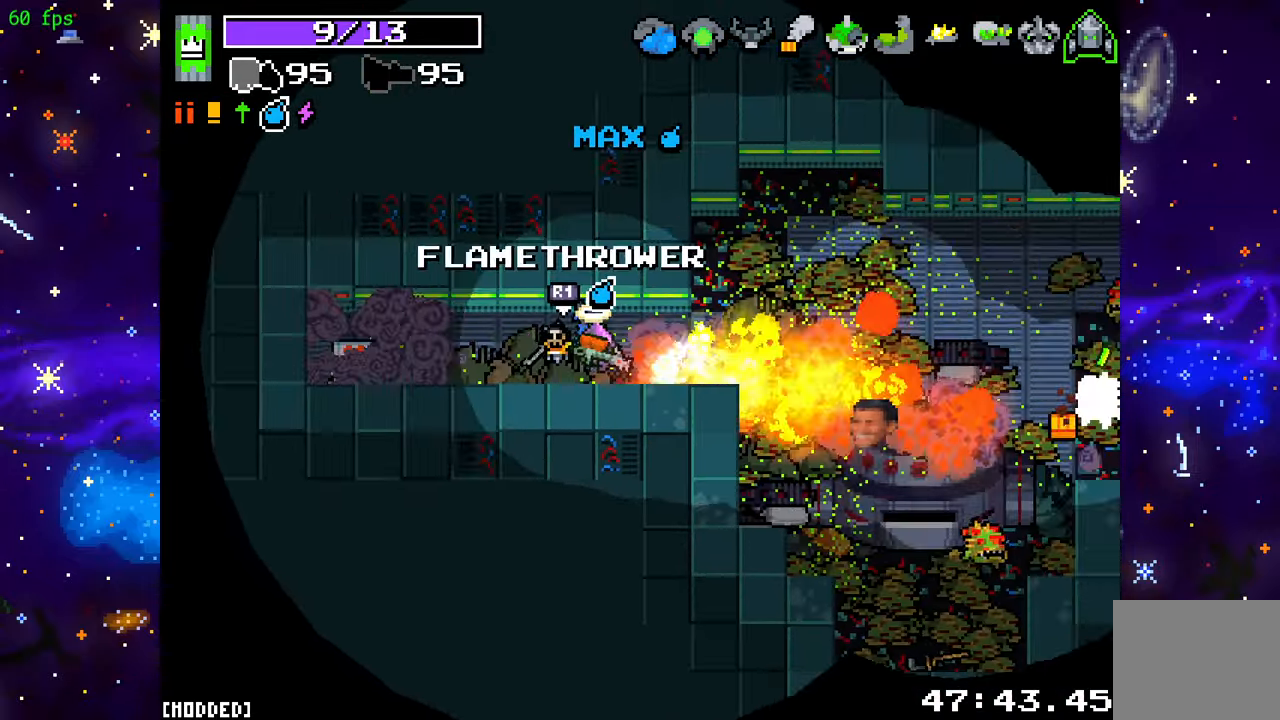
{"buttons": ["R2"], "left_stick": "down-right", "right_stick": "down-right", "events": [[150, "right_stick", "down-right"], [467, "left_stick", "down-right"]]}
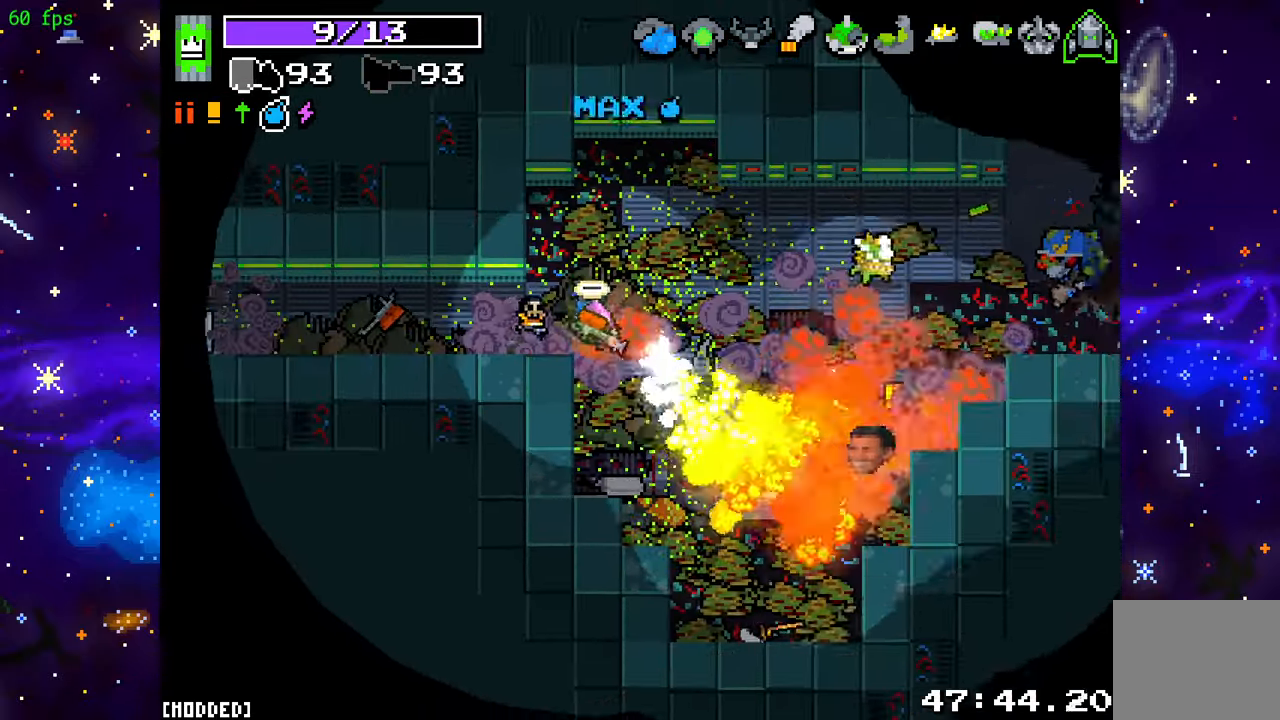
{"buttons": ["R2"], "left_stick": "down-right", "right_stick": "right", "events": [[17, "right_stick", "right"], [133, "left_stick", "right"], [400, "left_stick", "down-right"]]}
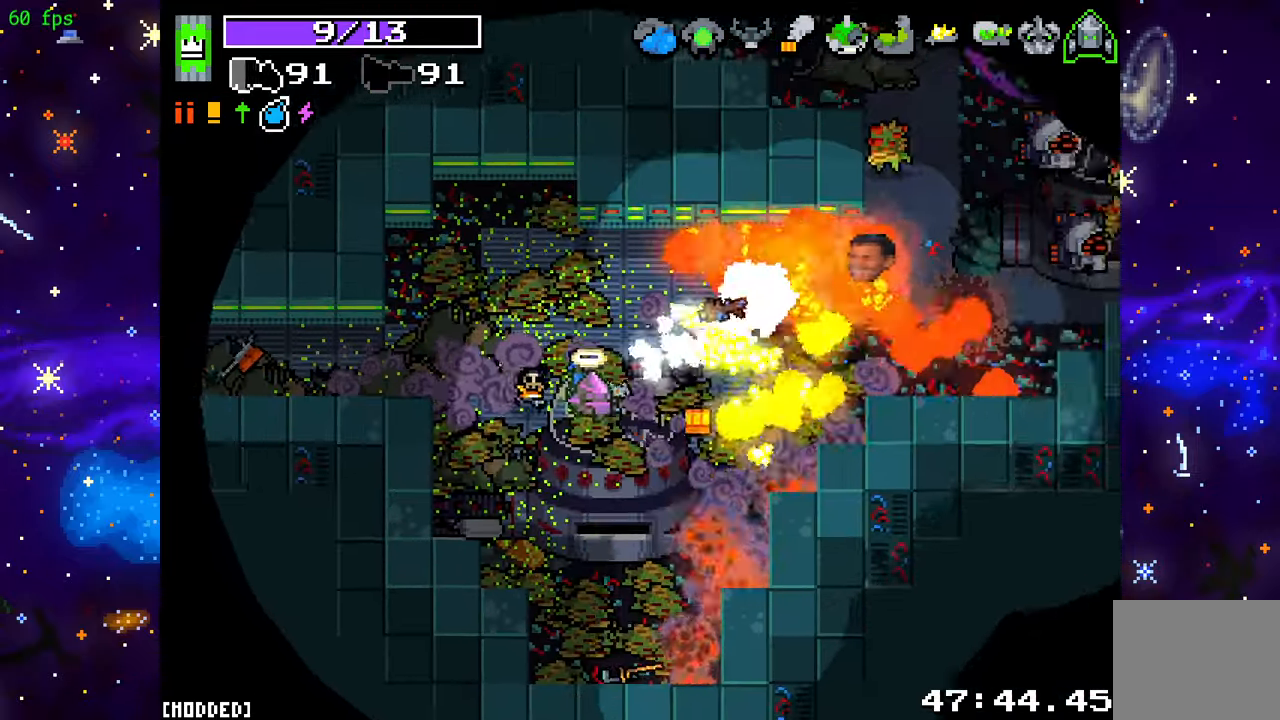
{"buttons": ["R2"], "left_stick": "down-right", "right_stick": "up", "events": [[50, "right_stick", "up-right"], [283, "right_stick", "up"]]}
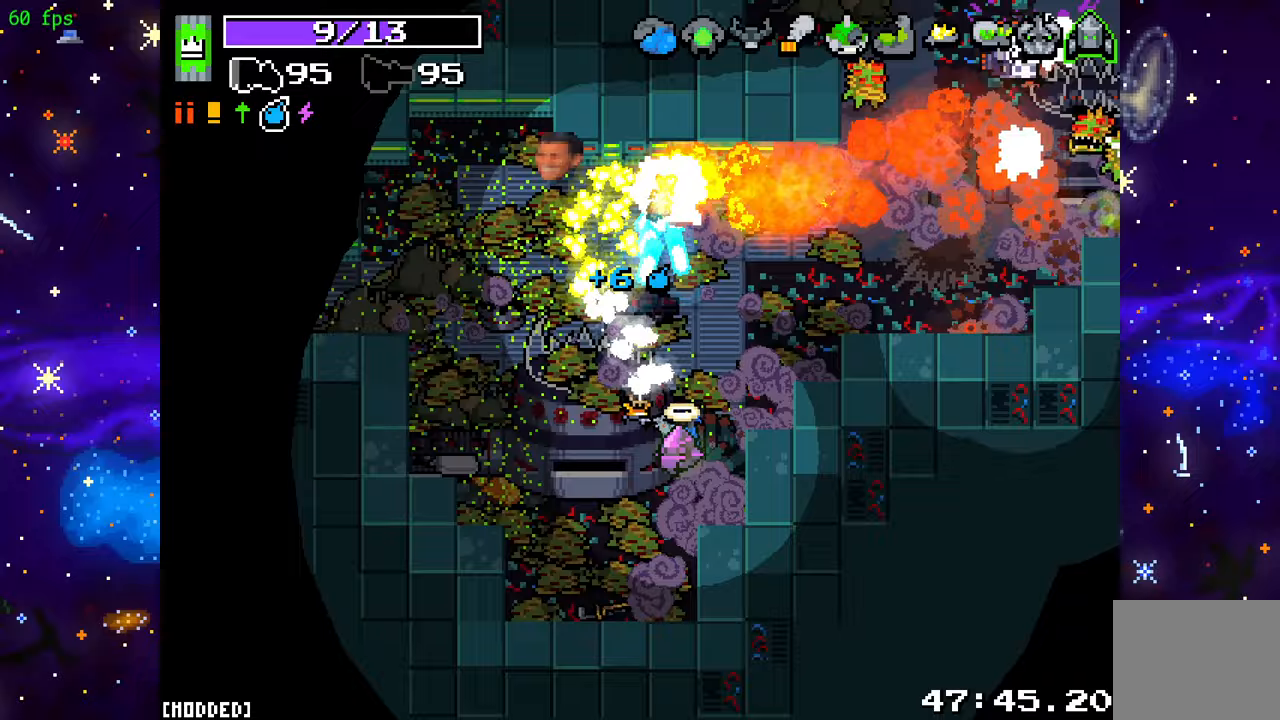
{"buttons": ["L2"], "left_stick": "up-left", "right_stick": "up", "events": [[133, "L2", "down"], [183, "left_stick", "up-right"], [250, "R2", "up"], [467, "left_stick", "up-left"]]}
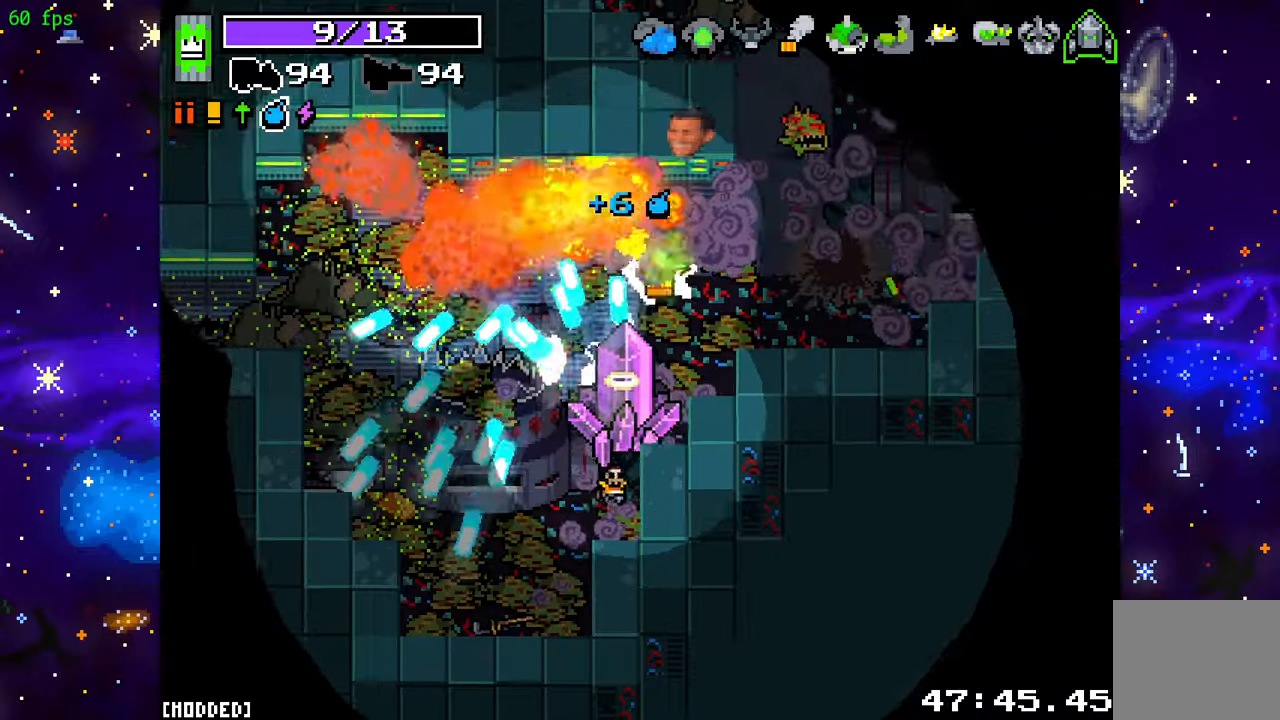
{"buttons": ["R2"], "left_stick": "right", "right_stick": "right", "events": [[33, "R2", "down"], [50, "L2", "up"], [117, "right_stick", "up-right"], [300, "left_stick", "up-right"], [400, "right_stick", "right"], [433, "left_stick", "right"]]}
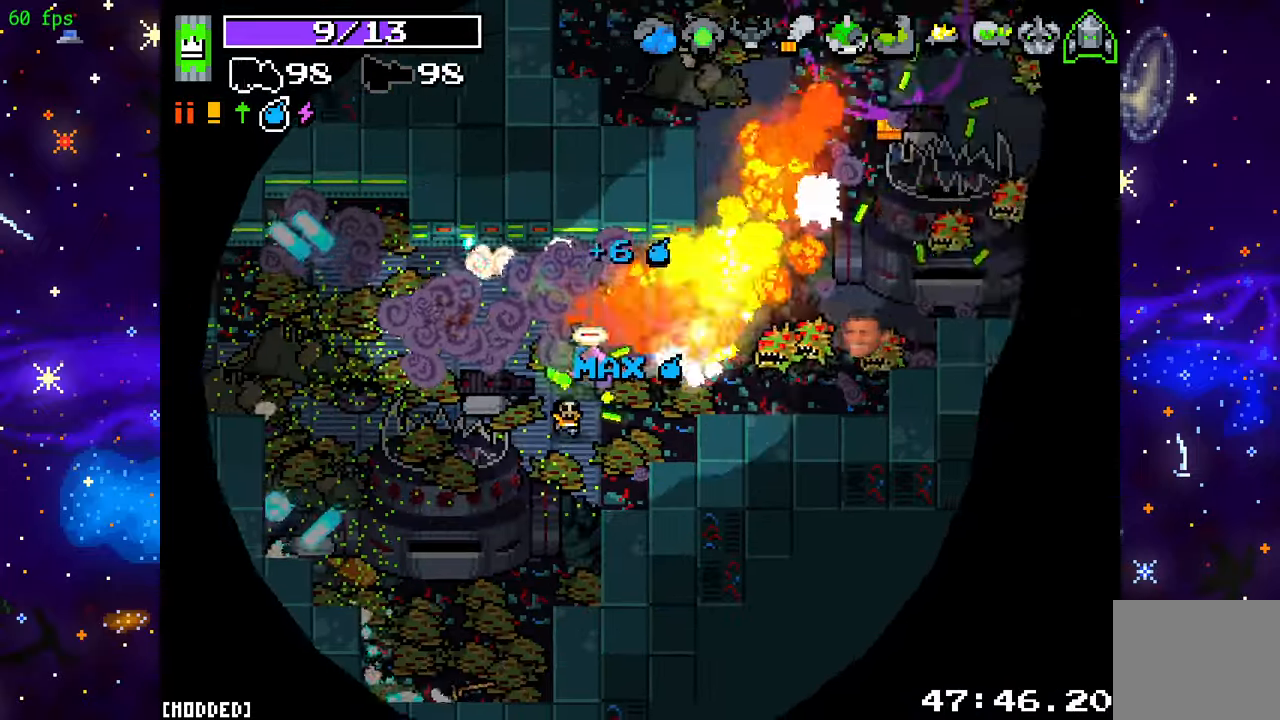
{"buttons": ["R2"], "left_stick": "up-right", "right_stick": "up", "events": [[167, "left_stick", "up-right"], [233, "right_stick", "up-right"], [500, "right_stick", "up"]]}
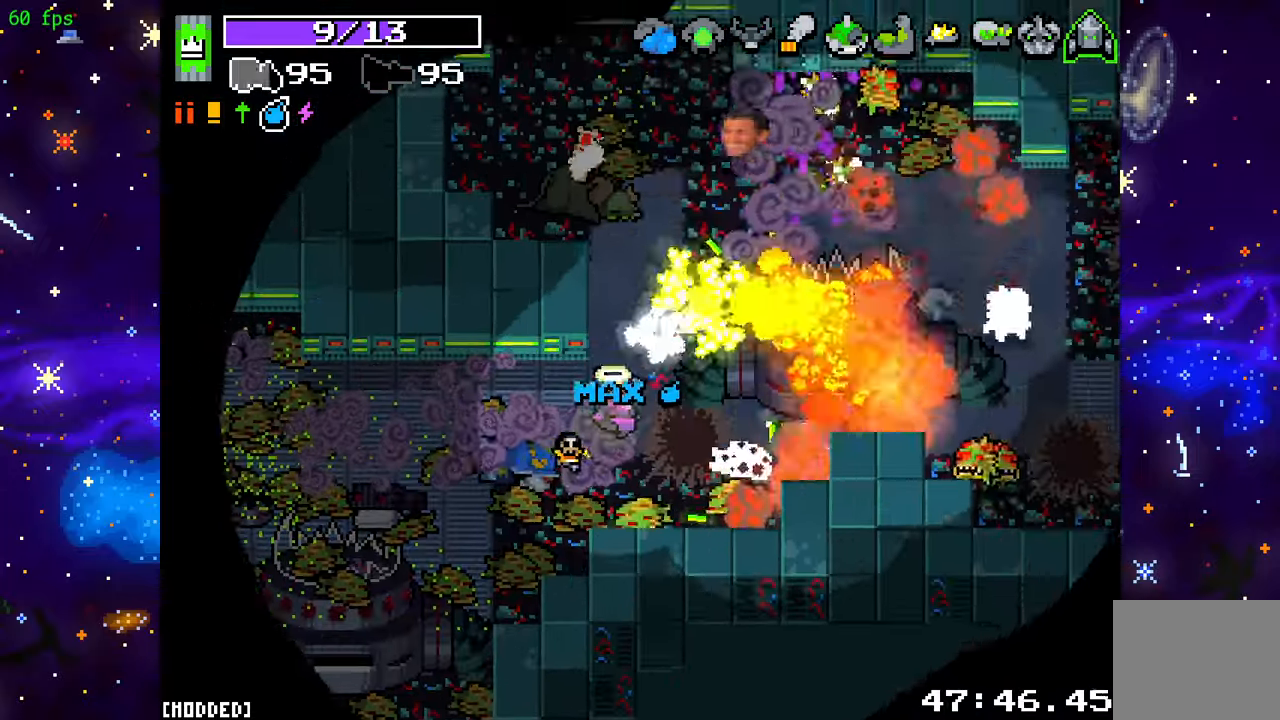
{"buttons": [], "left_stick": "up-right", "right_stick": "up-right", "events": [[150, "left_stick", "up-left"], [267, "left_stick", "up"], [367, "right_stick", "up-right"], [417, "left_stick", "up-right"], [483, "R2", "up"]]}
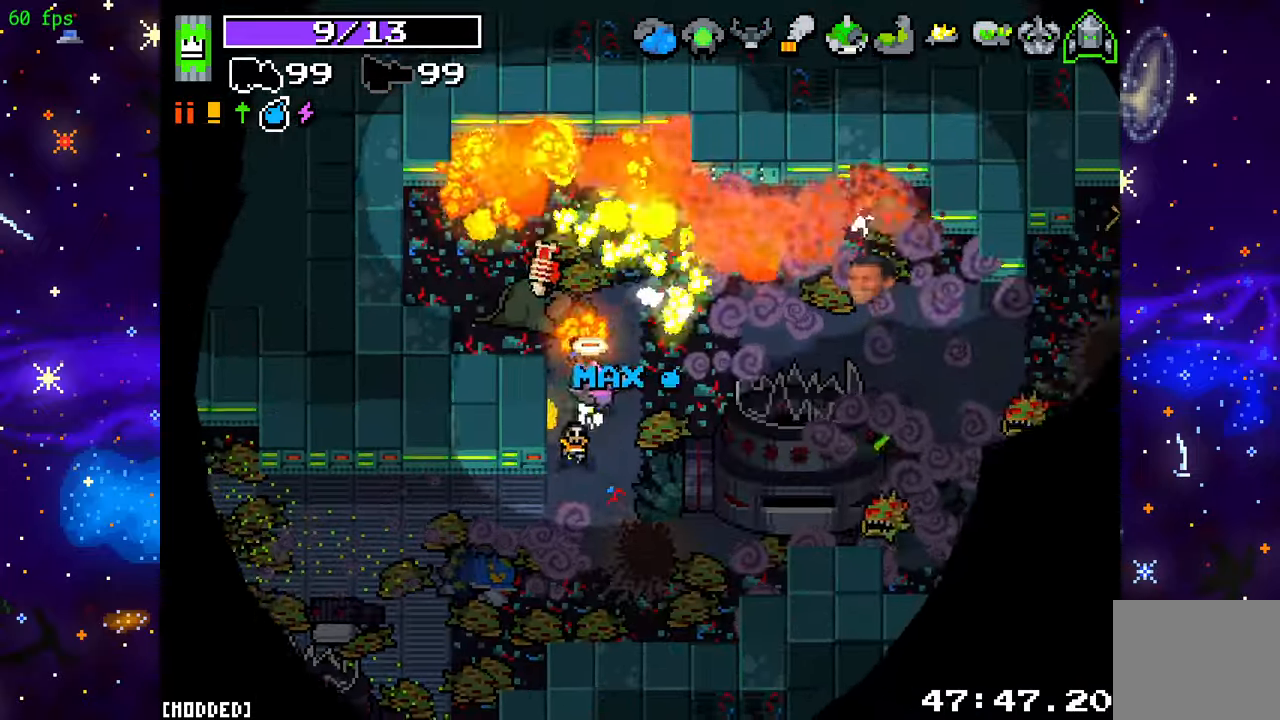
{"buttons": ["R2"], "left_stick": "down-right", "right_stick": "right", "events": [[17, "right_stick", "right"], [133, "left_stick", "right"], [150, "R2", "down"], [233, "right_stick", "down-right"], [250, "left_stick", "down-right"], [383, "right_stick", "right"]]}
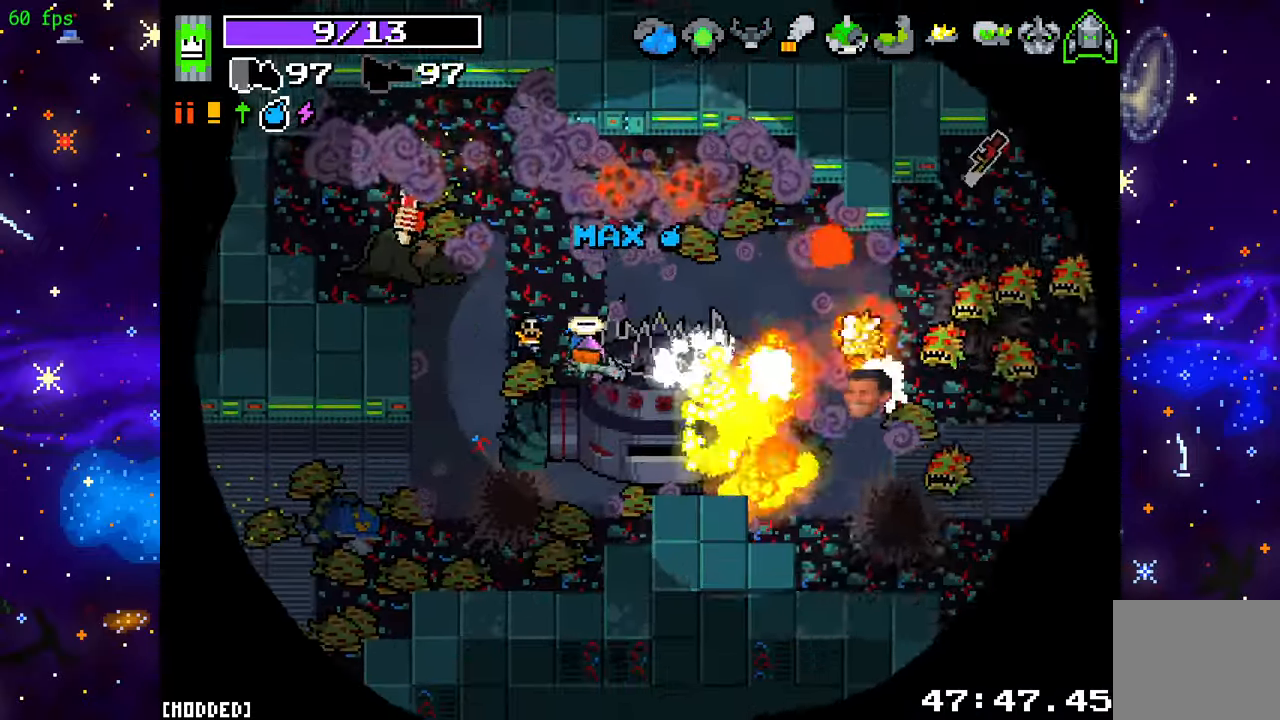
{"buttons": ["R2"], "left_stick": "down-right", "right_stick": "up-right", "events": [[417, "right_stick", "up-right"]]}
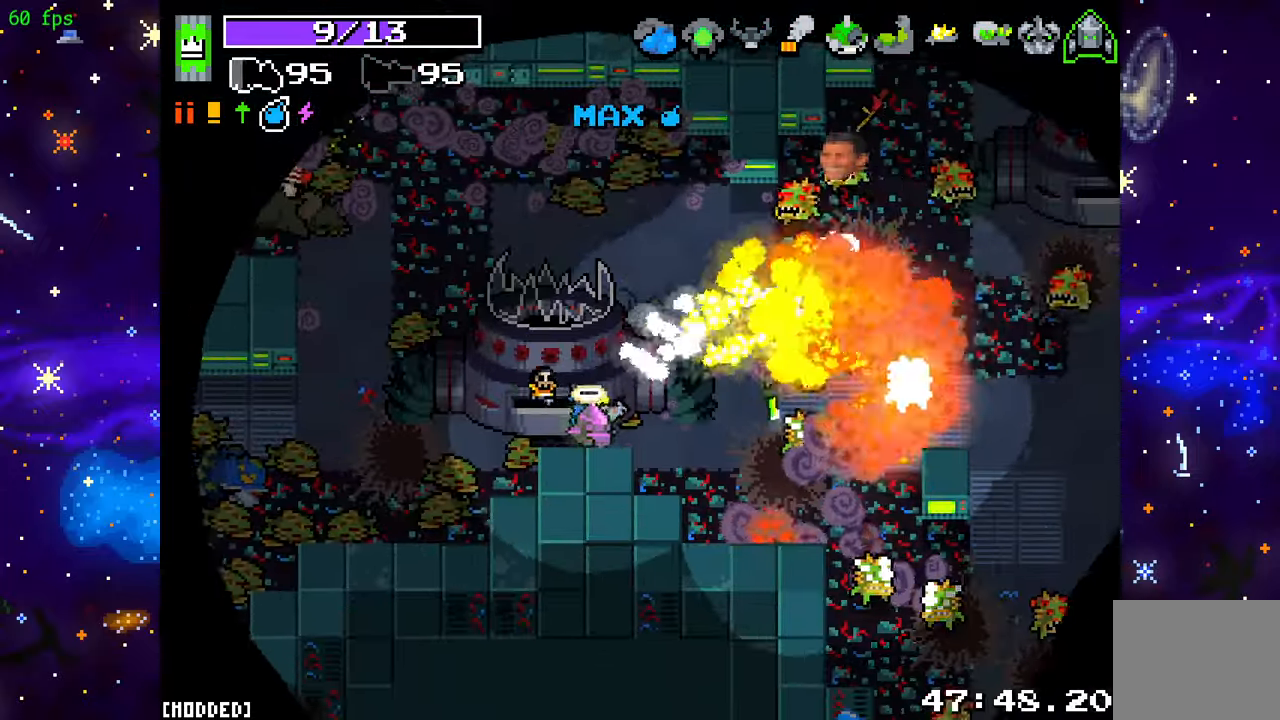
{"buttons": ["R2"], "left_stick": "up-right", "right_stick": "right", "events": [[50, "left_stick", "up-right"], [167, "right_stick", "right"]]}
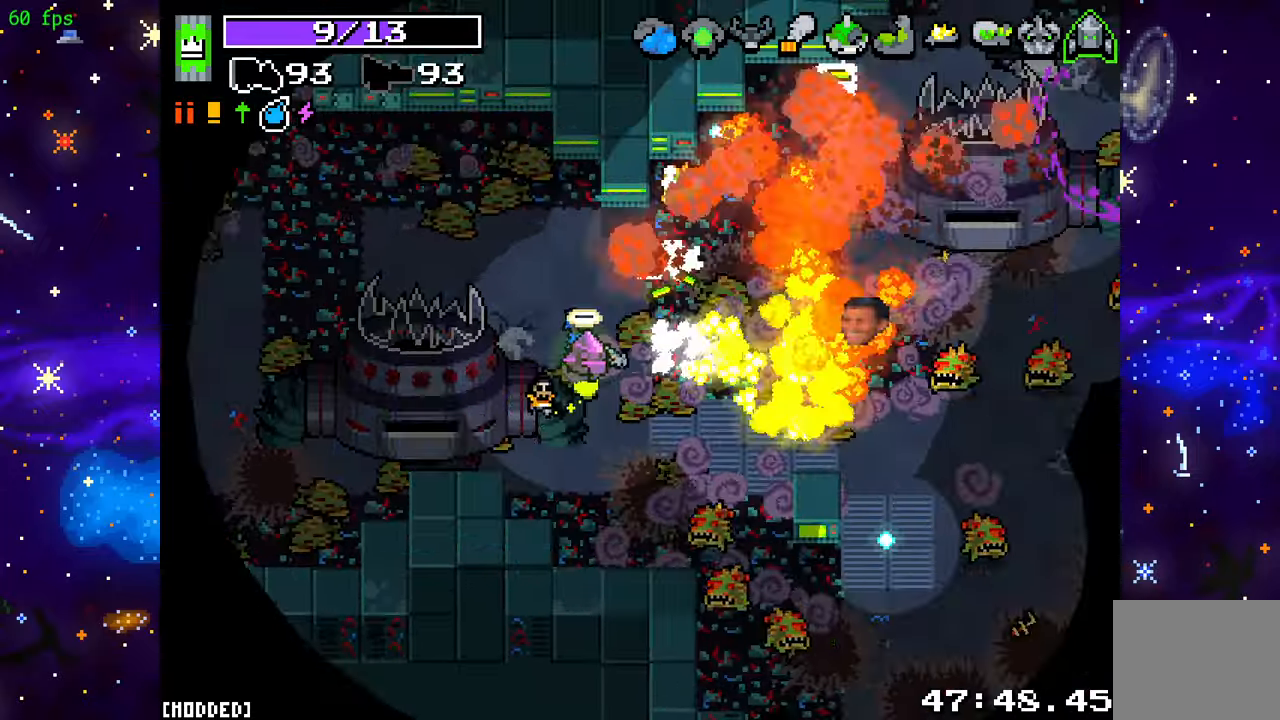
{"buttons": ["R2"], "left_stick": "up-right", "right_stick": "down-right", "events": [[133, "right_stick", "down-right"], [233, "right_stick", "down"], [433, "right_stick", "down-right"]]}
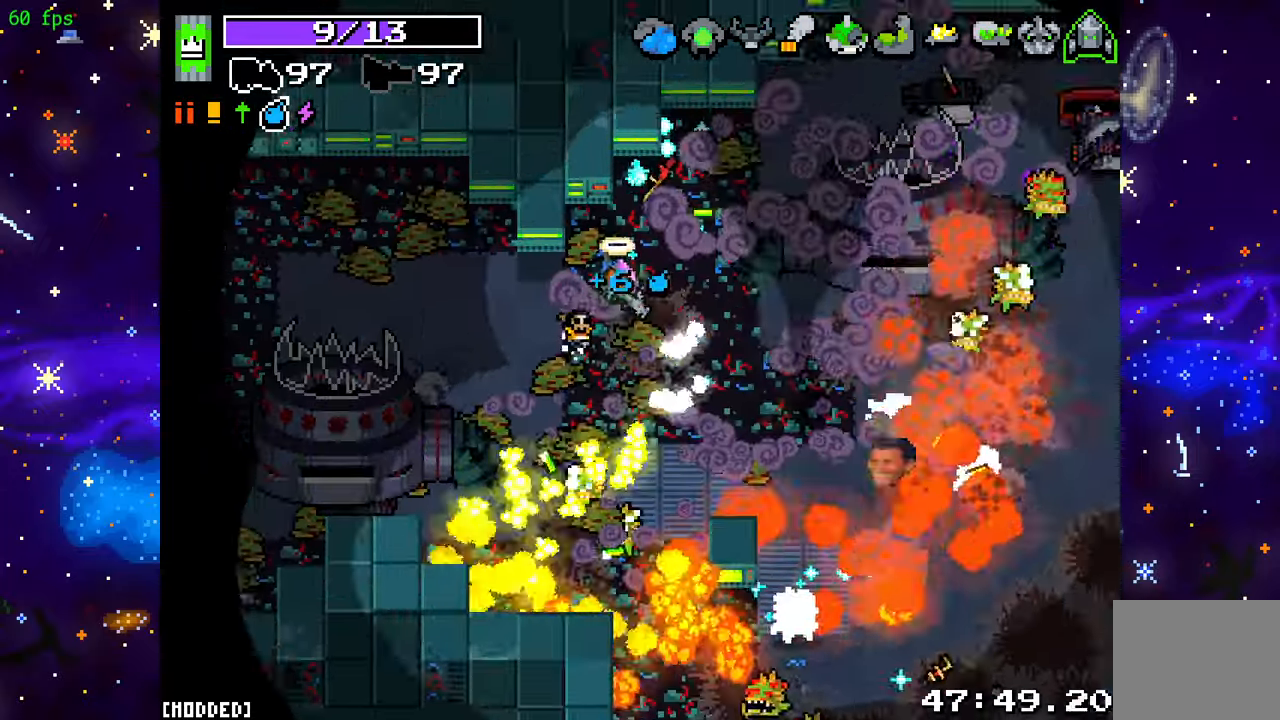
{"buttons": ["R2"], "left_stick": "up-right", "right_stick": "right", "events": [[83, "left_stick", "right"], [83, "right_stick", "right"], [350, "left_stick", "up-right"]]}
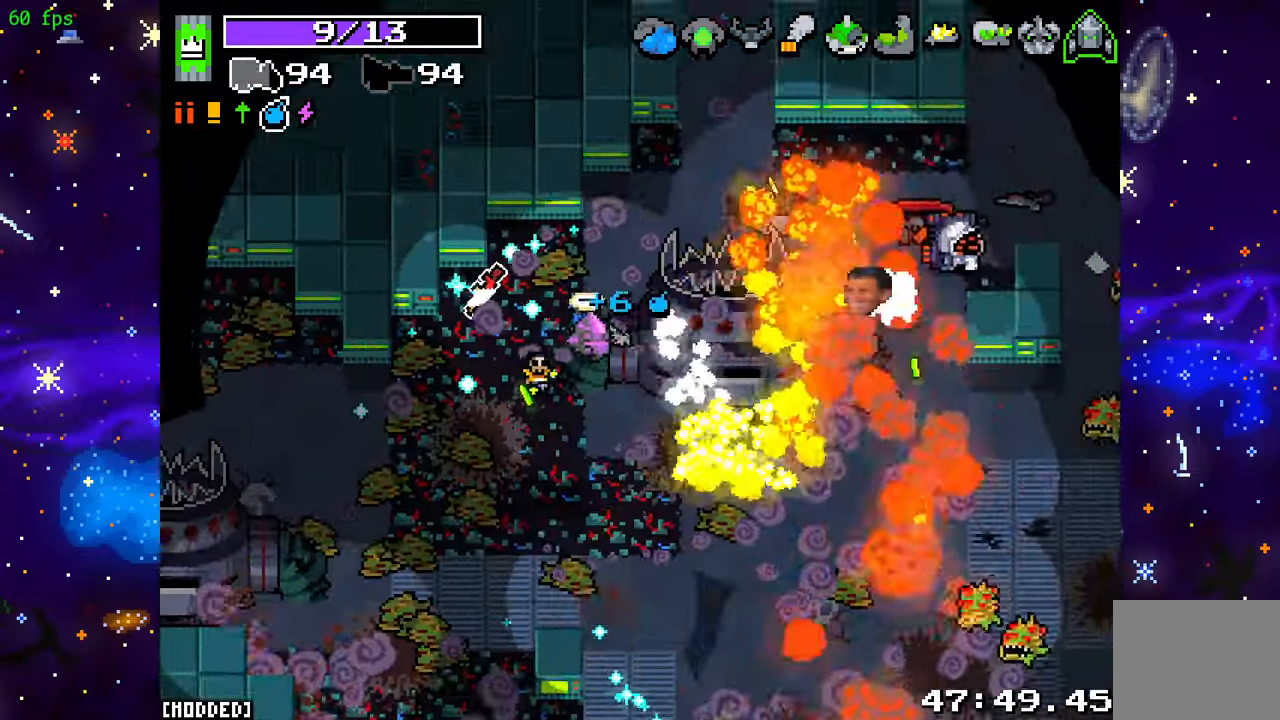
{"buttons": [], "left_stick": "left", "right_stick": "center", "events": [[317, "R2", "up"], [367, "right_stick", "center"], [450, "left_stick", "up-left"], [500, "left_stick", "left"]]}
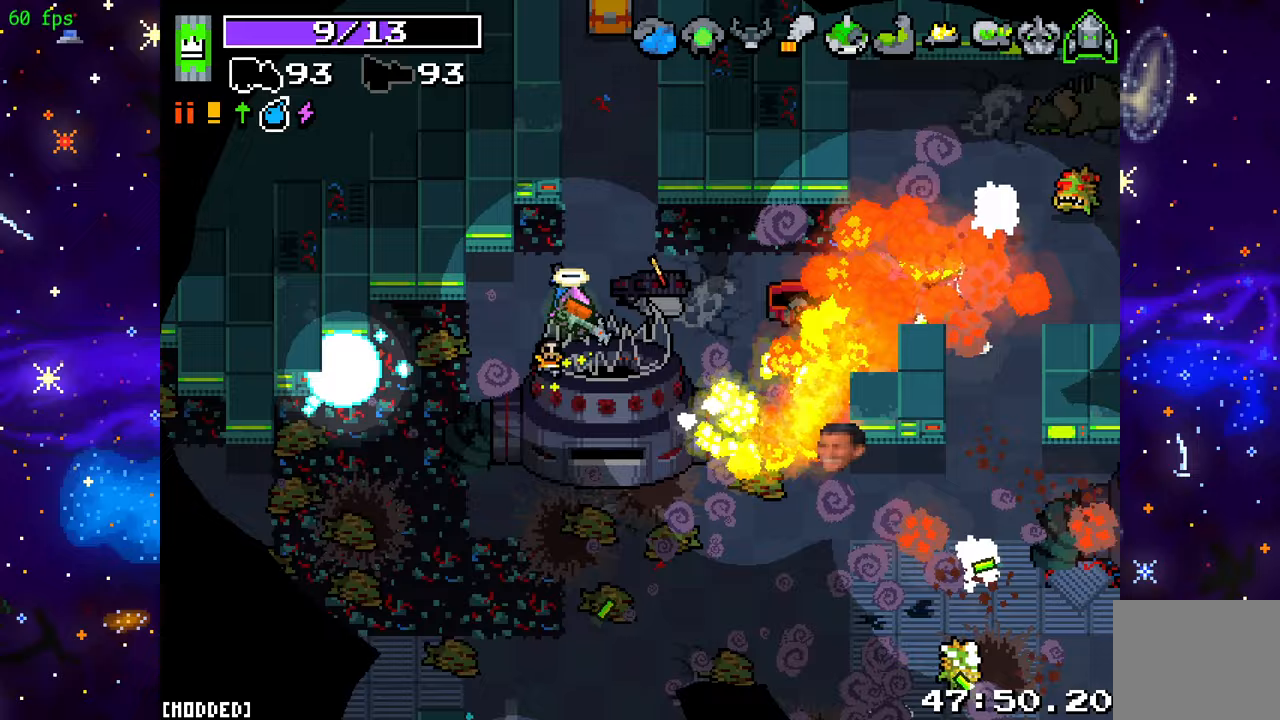
{"buttons": ["R2"], "left_stick": "center", "right_stick": "down-left", "events": [[33, "right_stick", "down-left"], [167, "left_stick", "down-left"], [200, "R2", "down"], [400, "left_stick", "center"]]}
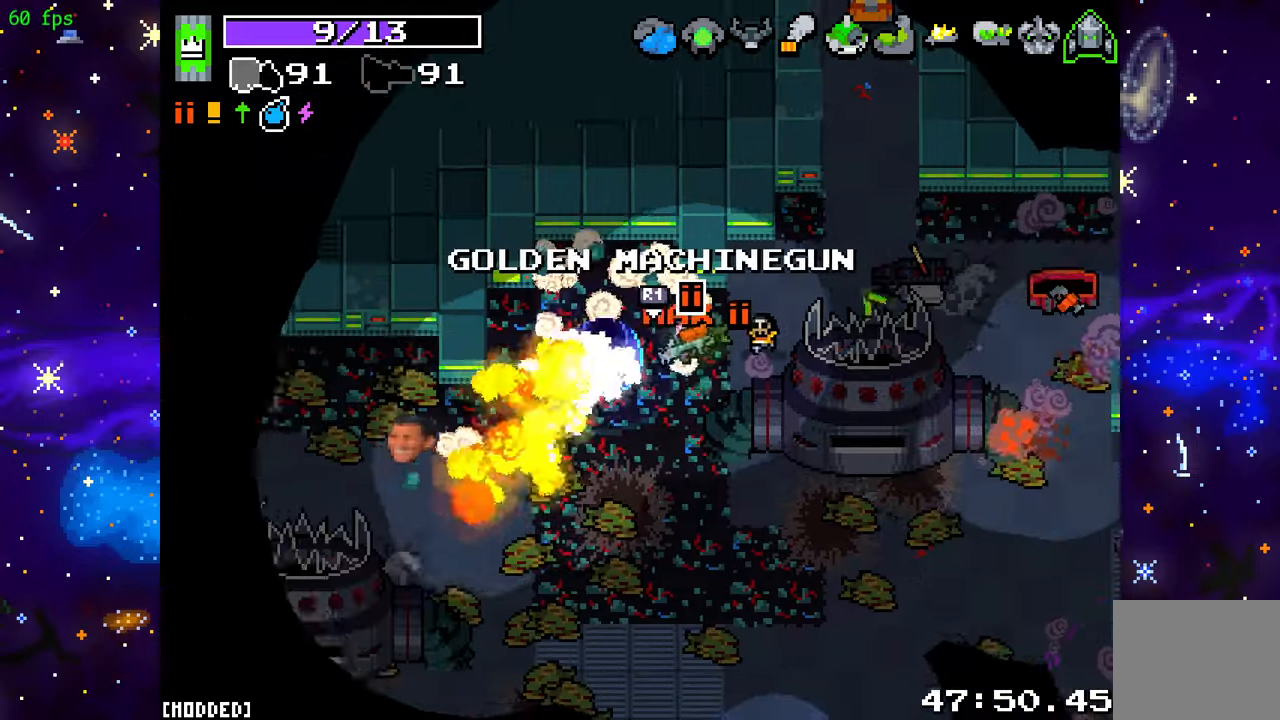
{"buttons": ["R2"], "left_stick": "left", "right_stick": "down-left", "events": [[317, "left_stick", "left"]]}
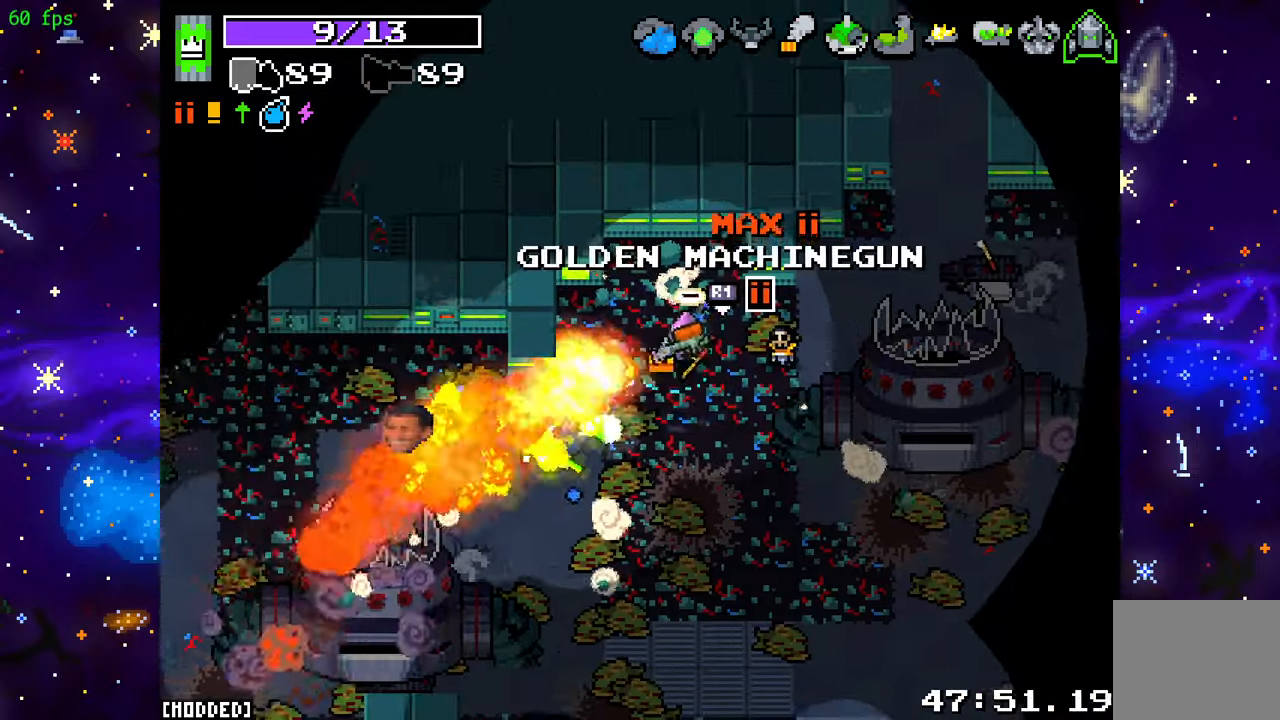
{"buttons": ["R2"], "left_stick": "down-right", "right_stick": "down-right", "events": [[83, "left_stick", "down"], [100, "R2", "up"], [133, "left_stick", "down-right"], [250, "right_stick", "down-right"], [283, "R2", "down"]]}
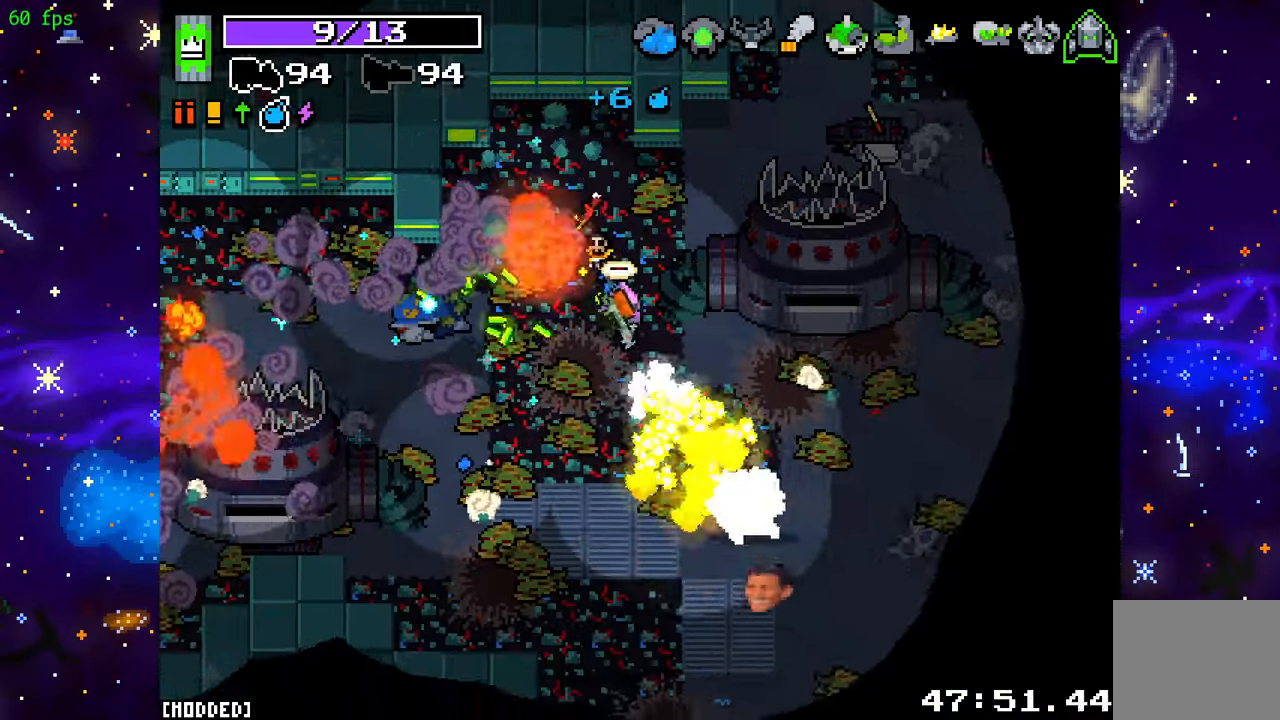
{"buttons": ["L2"], "left_stick": "right", "right_stick": "down", "events": [[100, "left_stick", "up-right"], [283, "right_stick", "down"], [350, "left_stick", "right"], [417, "L2", "down"], [483, "R2", "up"]]}
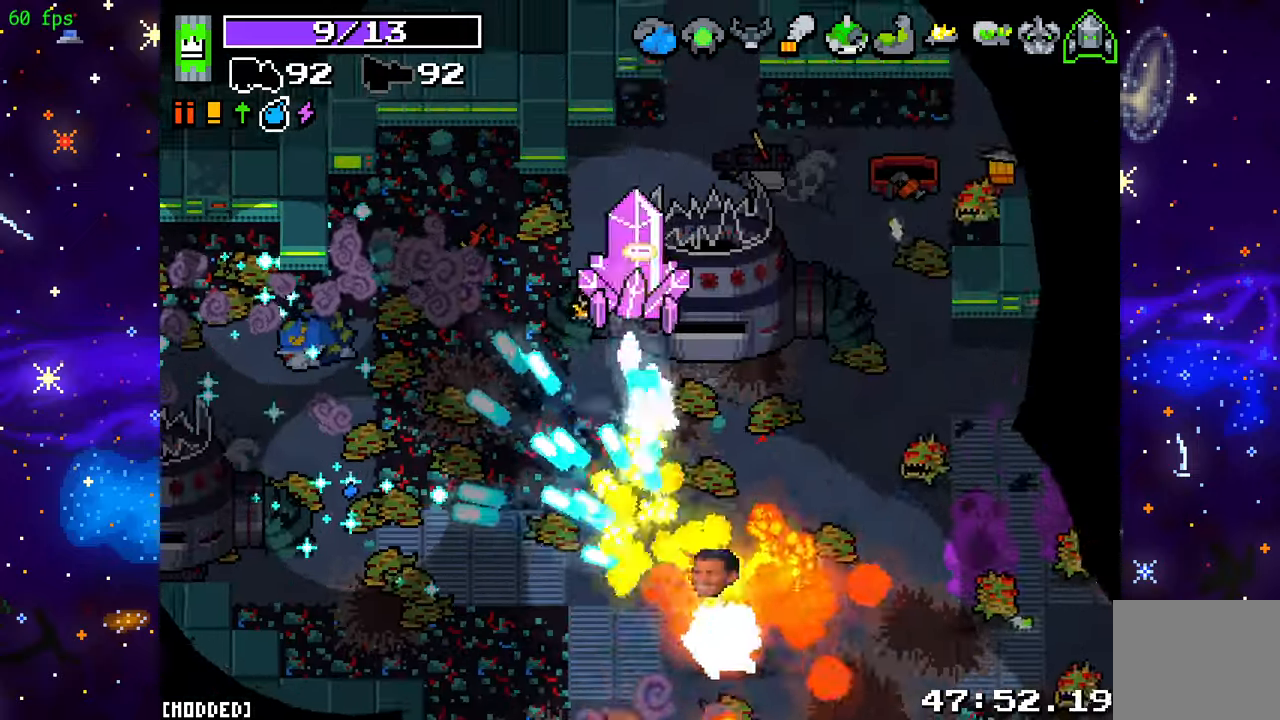
{"buttons": ["R2"], "left_stick": "up-left", "right_stick": "right", "events": [[33, "left_stick", "down-right"], [233, "L2", "up"], [267, "R2", "down"], [300, "left_stick", "up-right"], [433, "left_stick", "up-left"], [467, "right_stick", "right"]]}
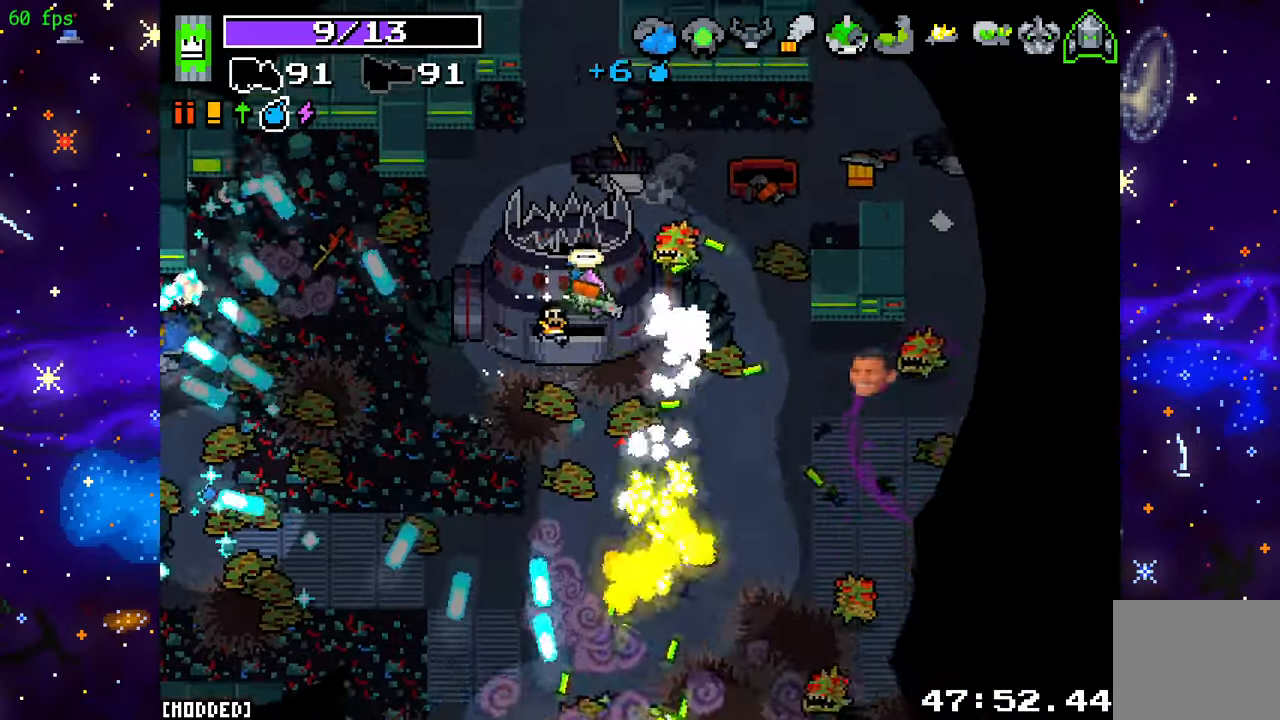
{"buttons": ["R2"], "left_stick": "right", "right_stick": "down-right", "events": [[167, "left_stick", "up-right"], [267, "right_stick", "down-right"], [350, "left_stick", "right"]]}
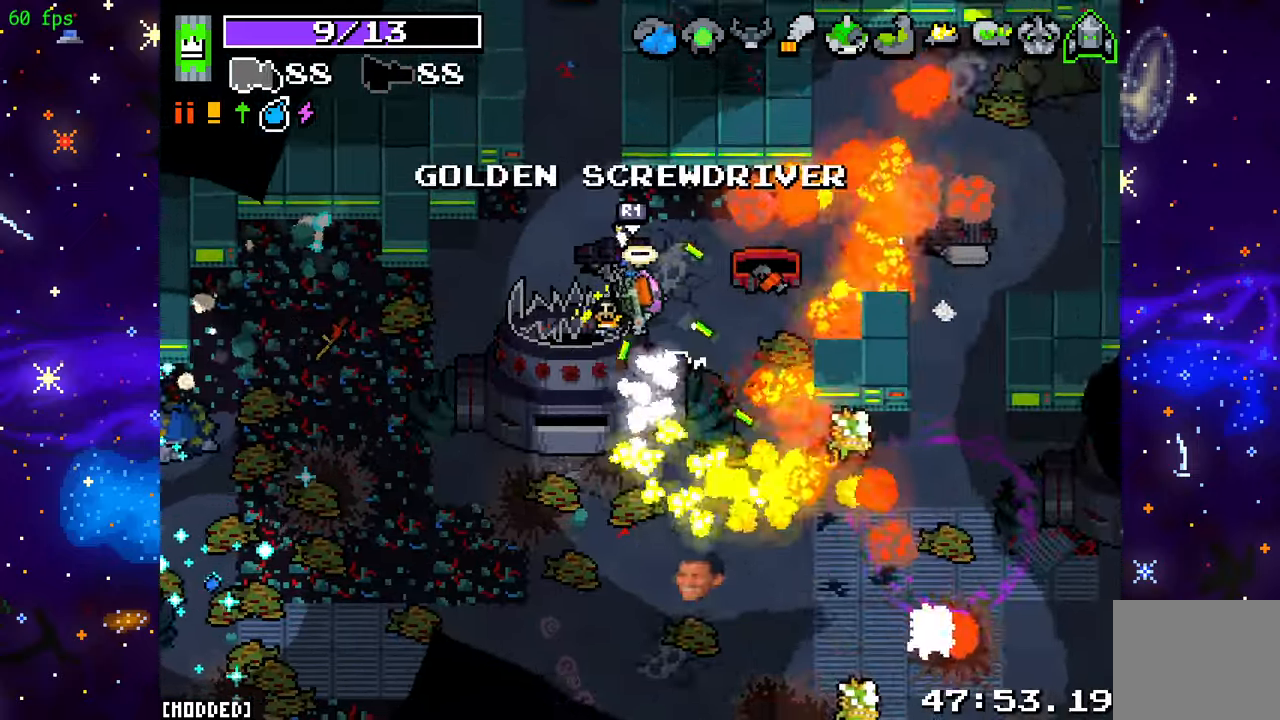
{"buttons": [], "left_stick": "down", "right_stick": "center", "events": [[300, "R2", "up"], [333, "right_stick", "center"], [450, "left_stick", "down"]]}
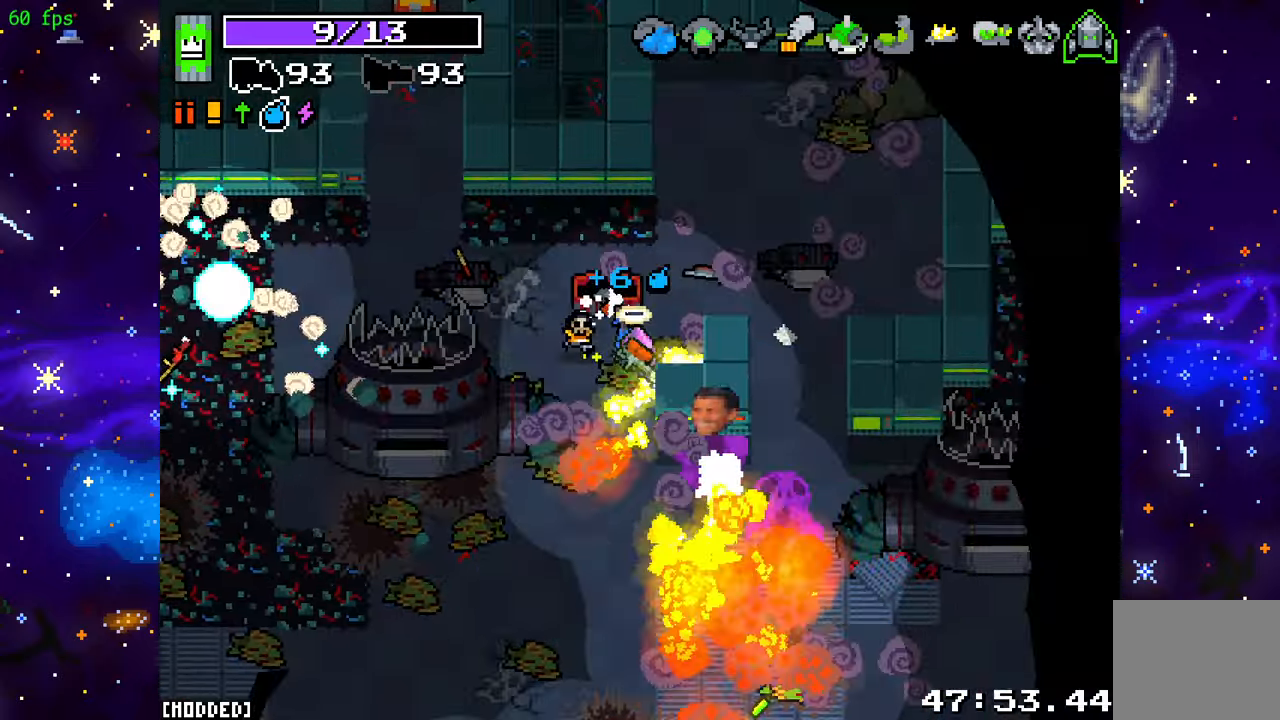
{"buttons": ["R2"], "left_stick": "down", "right_stick": "down-right", "events": [[33, "left_stick", "down-left"], [50, "right_stick", "down"], [167, "left_stick", "down"], [200, "right_stick", "down-right"], [217, "R2", "down"]]}